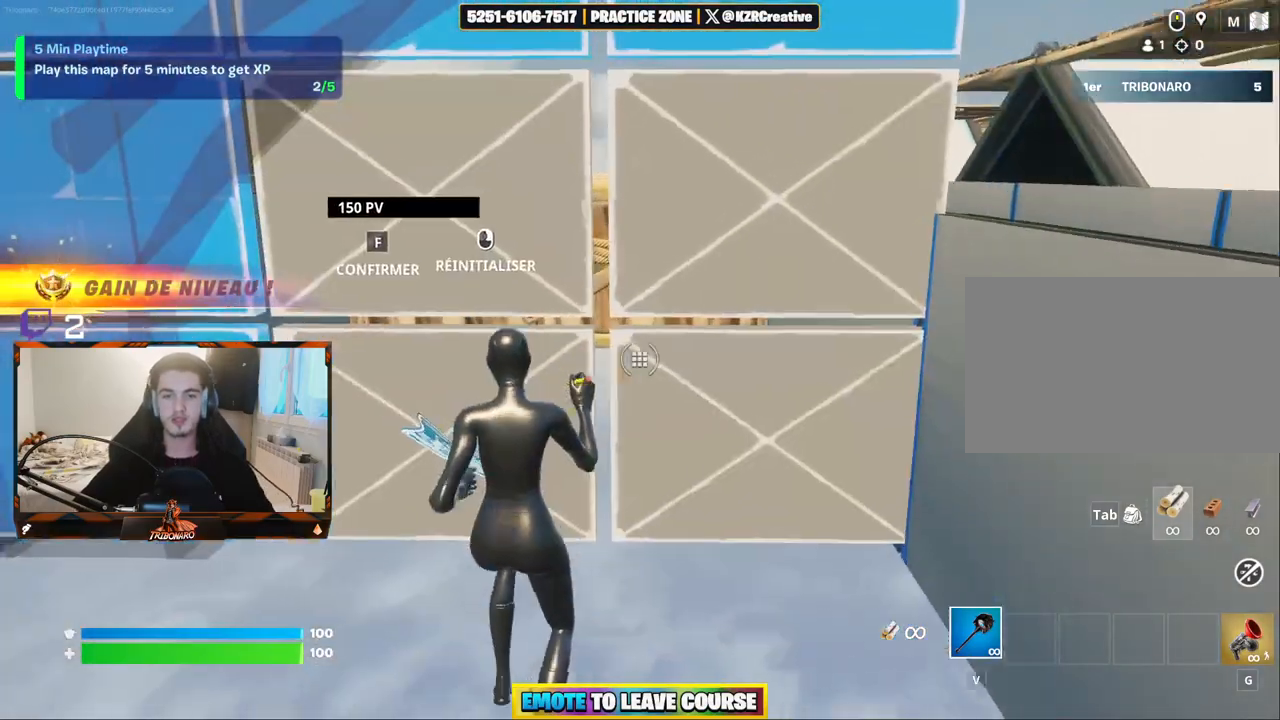
Gameplay with keyboard and mouse; each line is a JSON object with the keys and mouse buttons held at the frame after it. "events" lists presses ("down") and releases ("up") of "1", "2", "3", "4", "5", "a", "alt", "c", "caps_lock", "ctrl", "d", "e", "f", "g", "q", "r", "s", "shift", "space", "t", "tab", "v", "w", "x", "z", "mouse_left", "mouse_wheel" and "mouse_right" between this image and that frame as [ms after this image, input, new state], when the widget could be followed in between. "mouse_left", "mouse_wheel", "mouse_right" = the "left", "wheel", "right" buttons of the "mouse" list. No other keys are recorded. "wheel" means that the mouse wheel is clicked or scrolled. "mouse_move" is the direction in which the mouse moves at that frame (one of eight, or "still"), when it could be read.
{"keys": ["z"], "mouse": [], "mouse_move": "right", "events": [[17, "mouse_left", "up"], [67, "z", "down"]]}
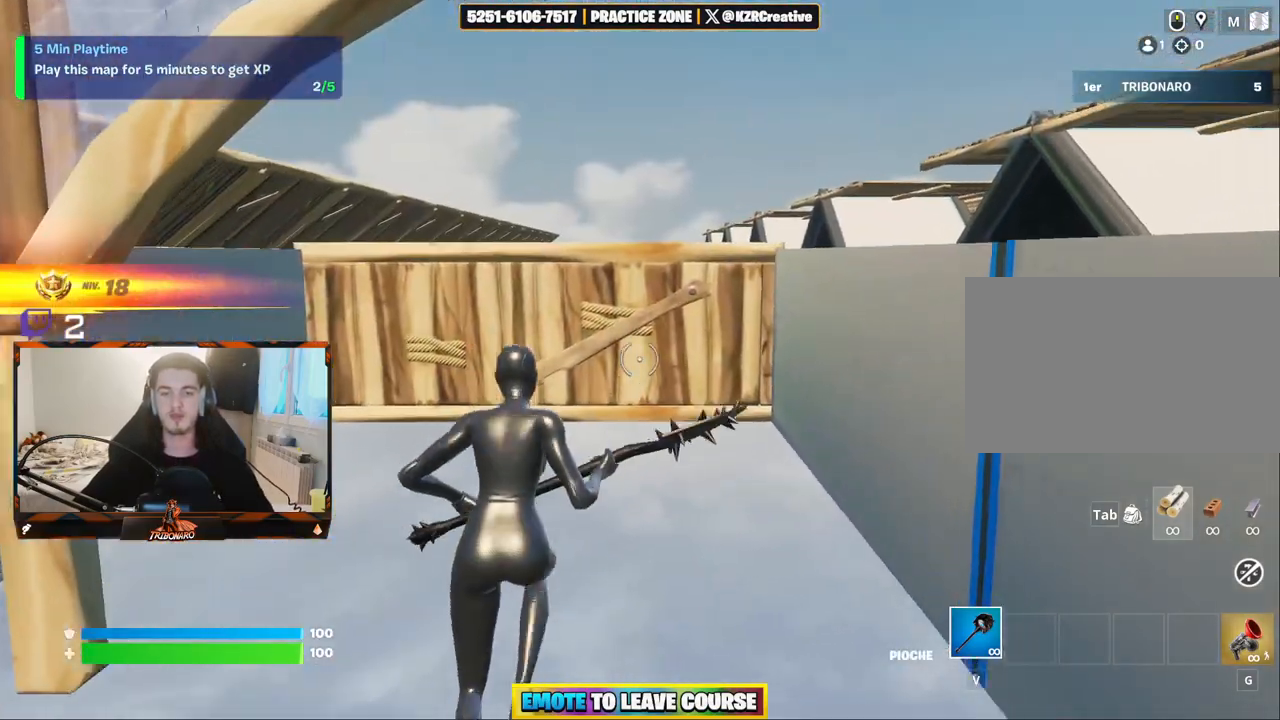
{"keys": ["z"], "mouse": ["right"], "mouse_move": "still", "events": [[84, "f", "down"], [134, "f", "up"], [367, "f", "down"], [417, "mouse_right", "down"], [450, "f", "up"]]}
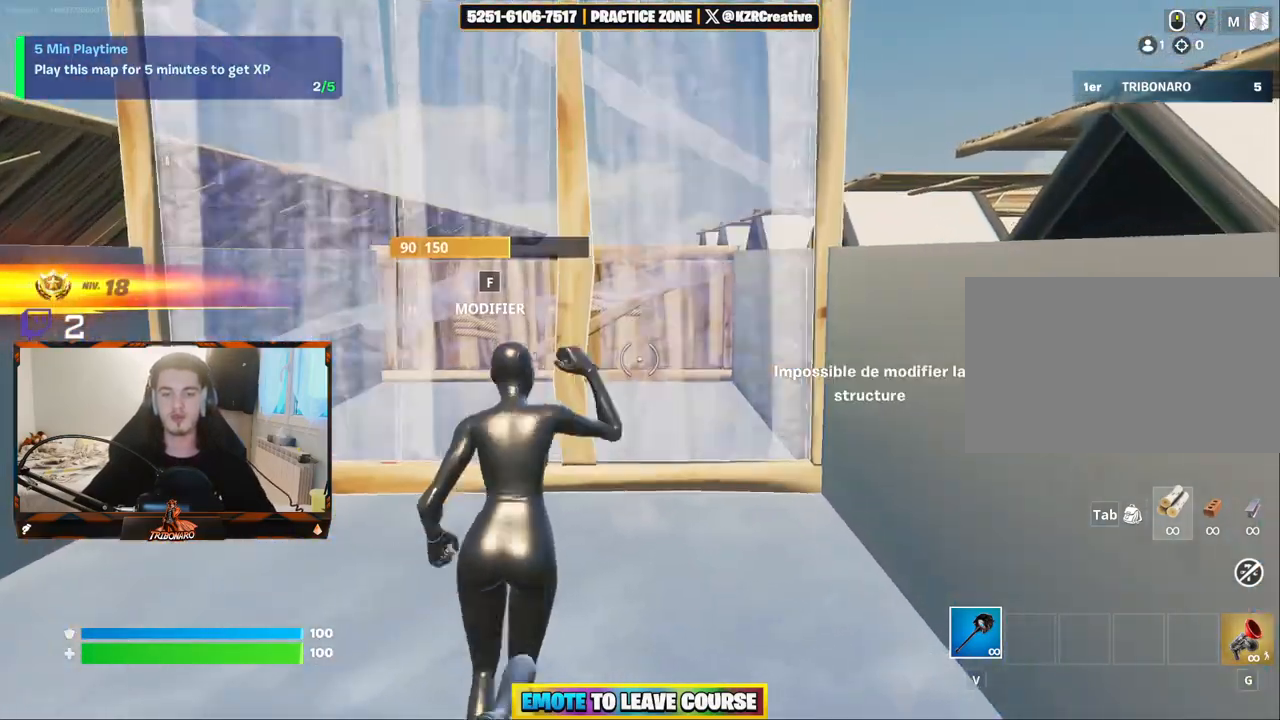
{"keys": ["z"], "mouse": [], "mouse_move": "up", "events": [[50, "f", "down"], [50, "mouse_right", "up"], [150, "f", "up"], [184, "mouse_left", "down"], [334, "mouse_left", "up"]]}
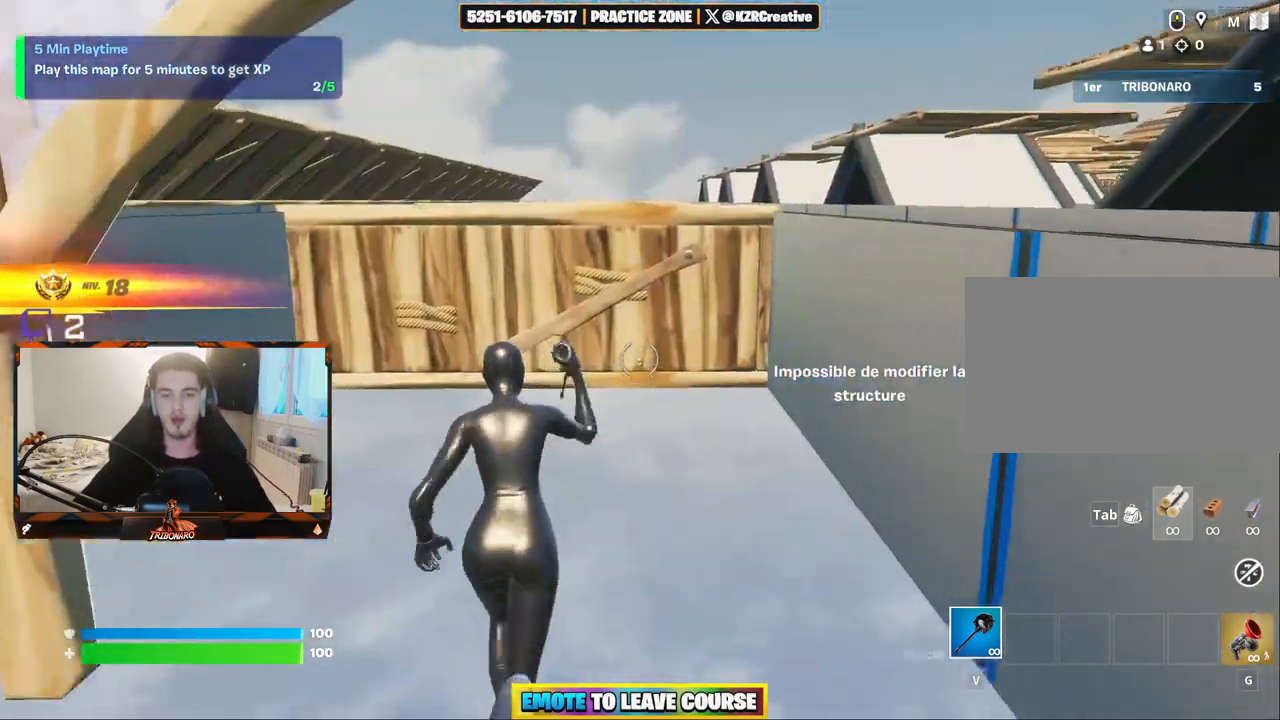
{"keys": ["z"], "mouse": [], "mouse_move": "still", "events": [[300, "f", "down"], [400, "f", "up"], [400, "mouse_right", "down"], [484, "mouse_right", "up"]]}
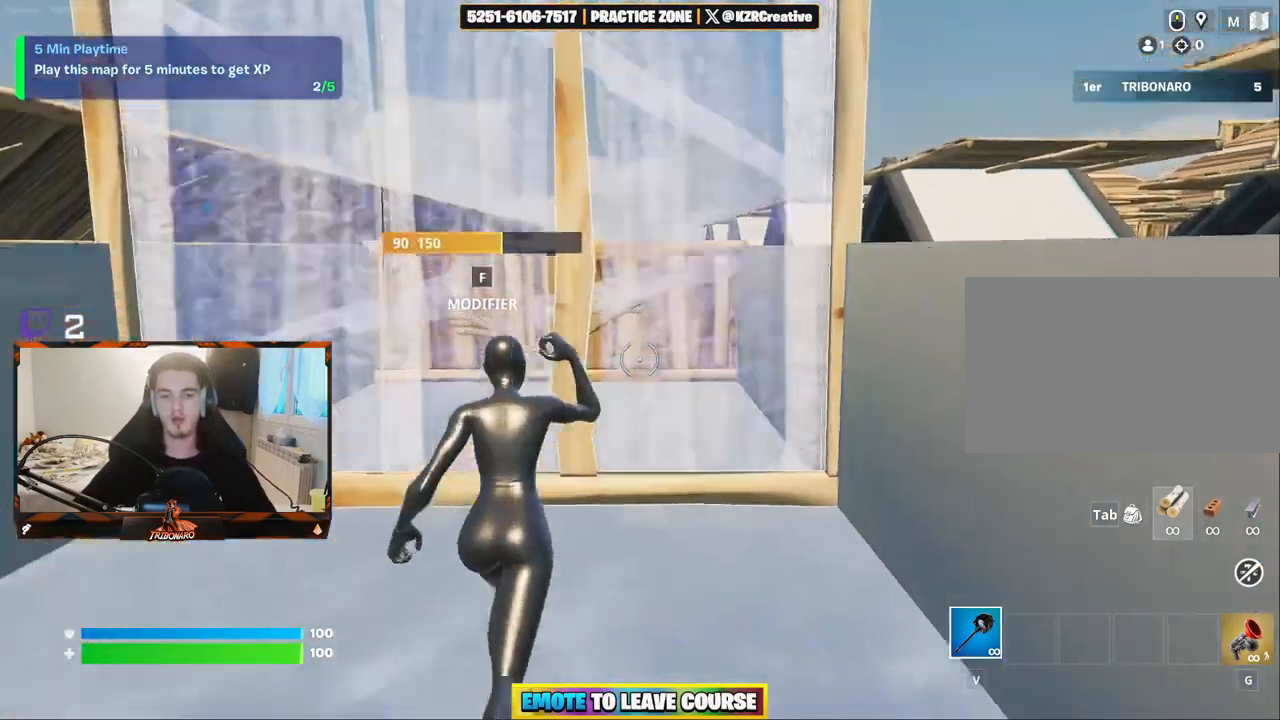
{"keys": ["z"], "mouse": [], "mouse_move": "still", "events": [[34, "f", "down"], [84, "f", "up"], [134, "mouse_left", "down"], [267, "mouse_left", "up"]]}
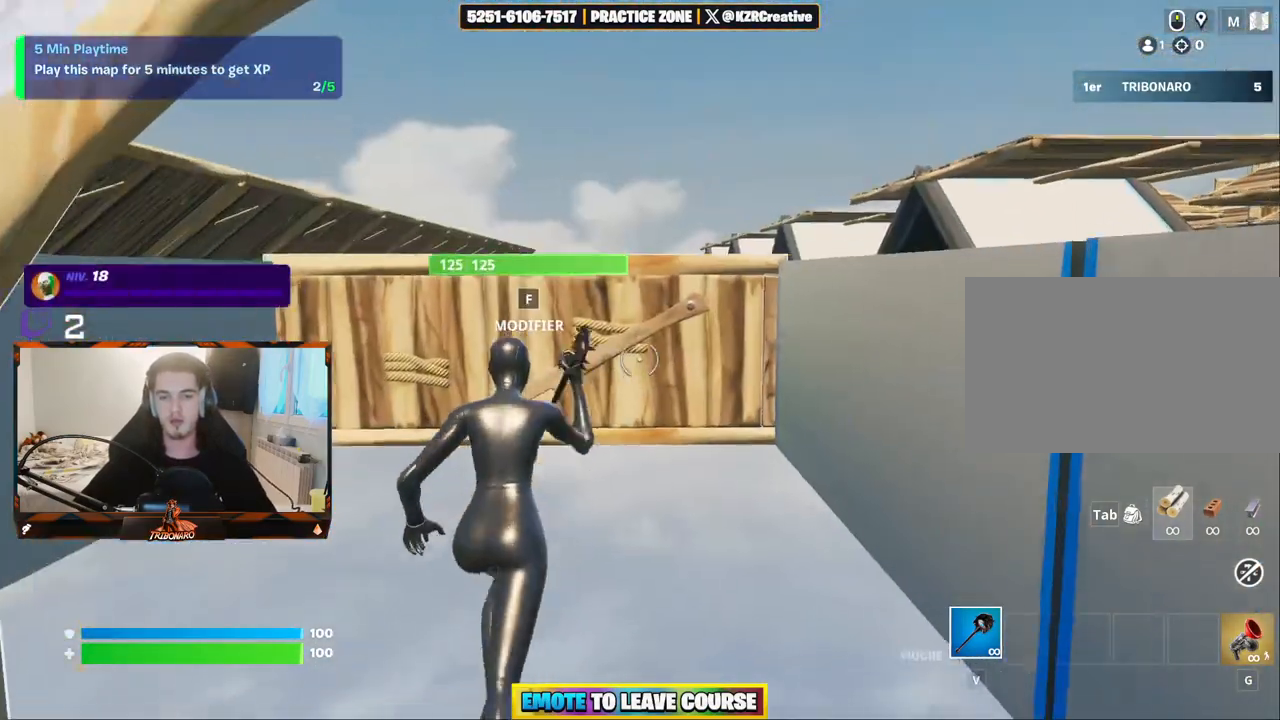
{"keys": ["f", "z"], "mouse": ["left"], "mouse_move": "up", "events": [[184, "f", "down"], [234, "mouse_right", "down"], [284, "f", "up"], [334, "mouse_right", "up"], [434, "f", "down"], [467, "mouse_left", "down"]]}
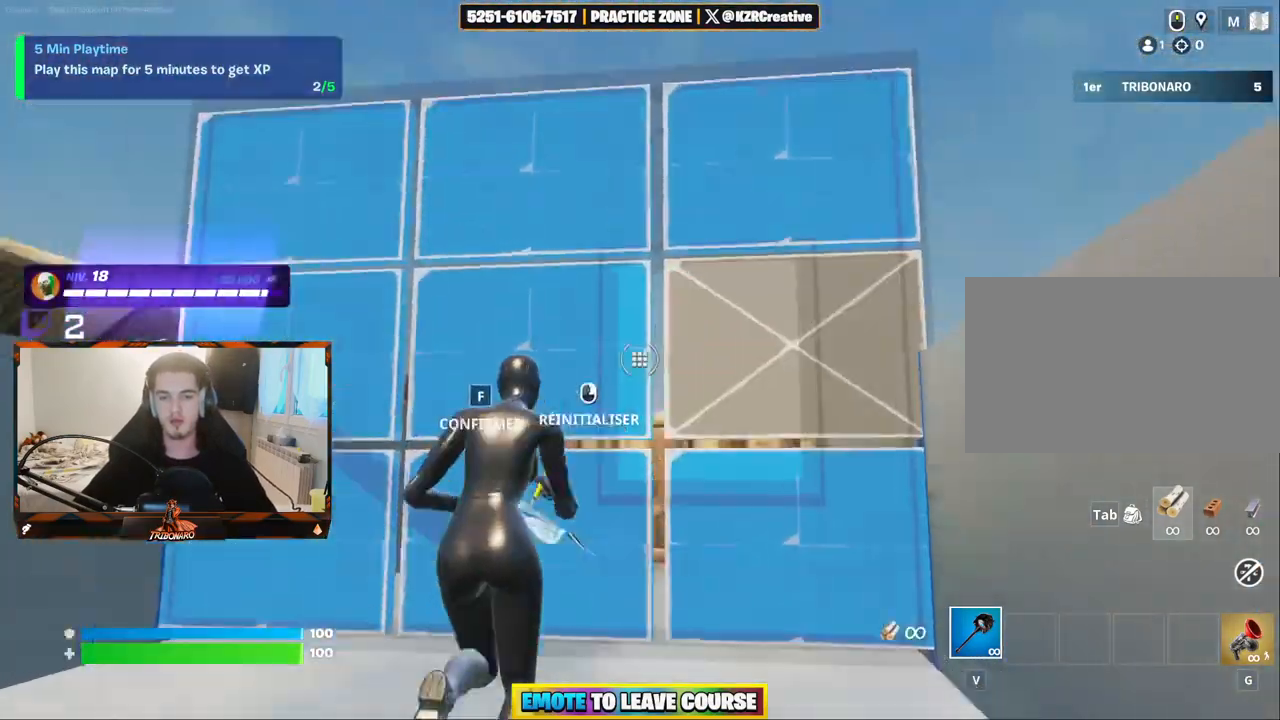
{"keys": ["z"], "mouse": [], "mouse_move": "right", "events": [[17, "f", "up"], [167, "mouse_left", "up"]]}
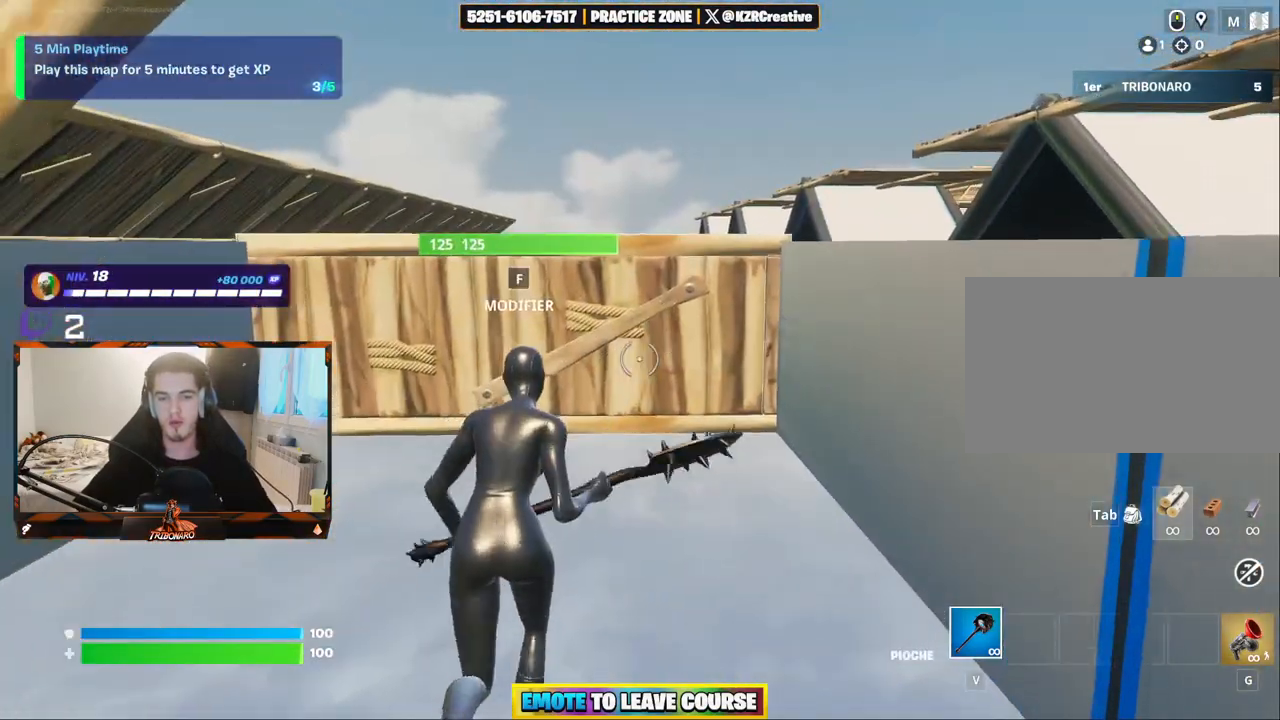
{"keys": ["z"], "mouse": ["left"], "mouse_move": "down", "events": [[84, "f", "down"], [134, "f", "up"], [184, "mouse_right", "down"], [267, "mouse_right", "up"], [317, "f", "down"], [367, "mouse_left", "down"], [417, "f", "up"]]}
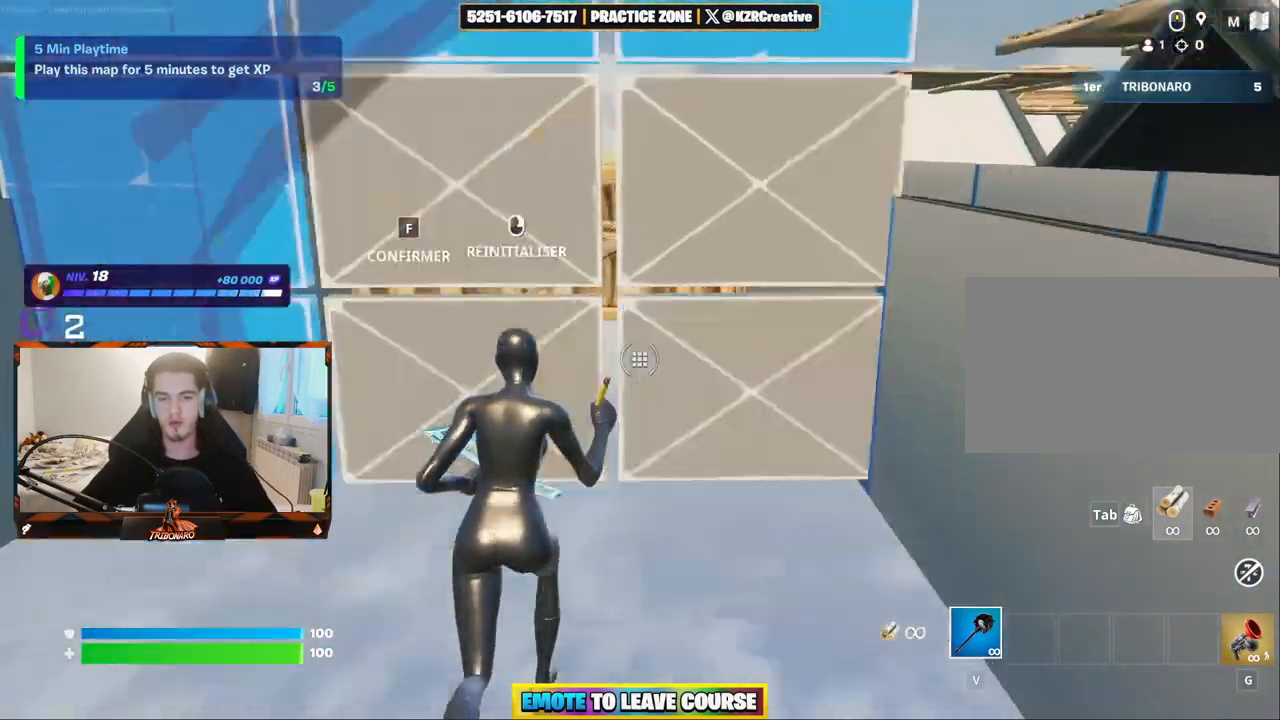
{"keys": ["f", "z"], "mouse": ["right"], "mouse_move": "still", "events": [[50, "mouse_left", "up"], [434, "f", "down"], [467, "mouse_right", "down"]]}
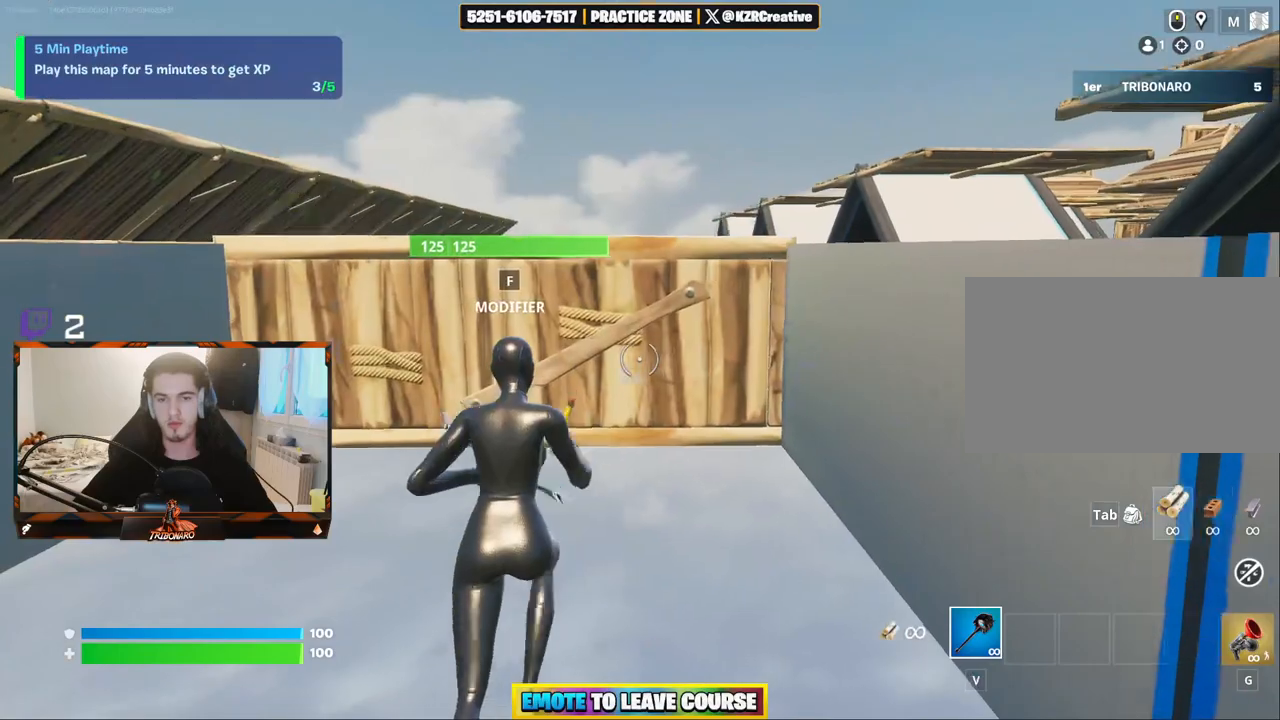
{"keys": ["z"], "mouse": [], "mouse_move": "up", "events": [[34, "f", "up"], [117, "mouse_right", "up"], [217, "f", "down"], [250, "f", "up"], [250, "mouse_left", "down"], [400, "mouse_left", "up"]]}
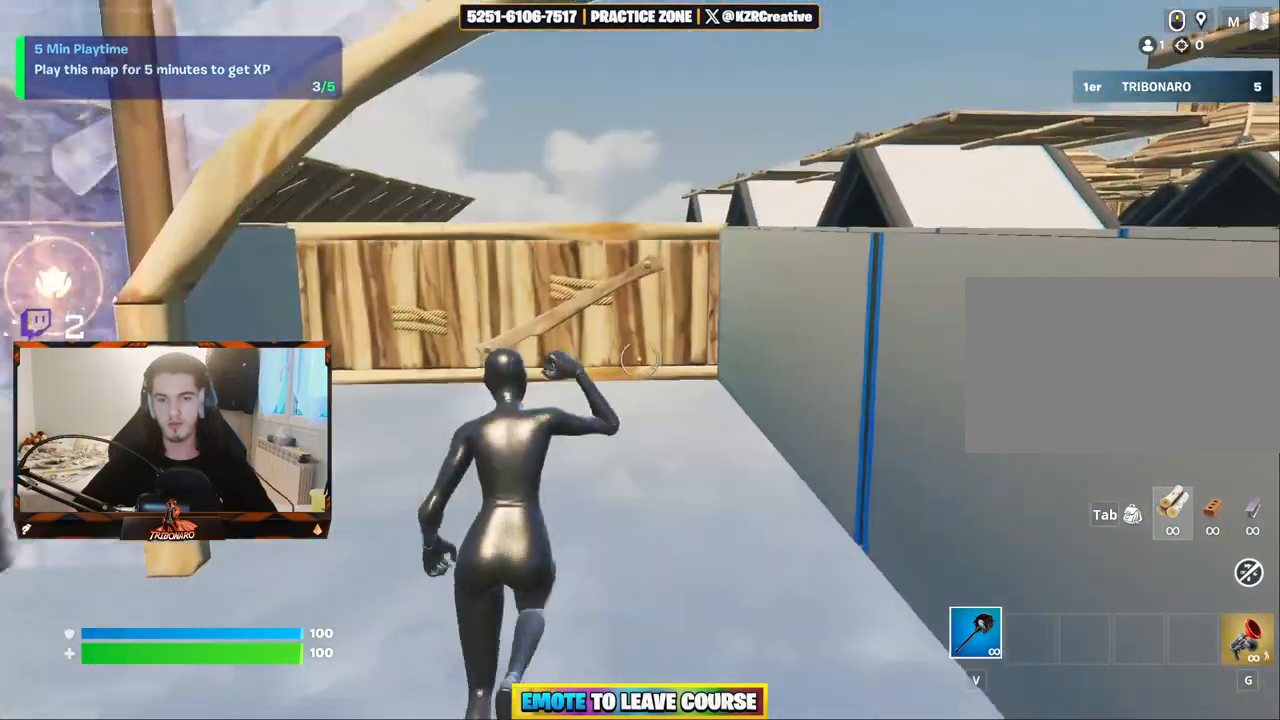
{"keys": ["z"], "mouse": [], "mouse_move": "up", "events": [[317, "f", "down"], [367, "mouse_right", "down"], [417, "f", "up"], [467, "mouse_right", "up"]]}
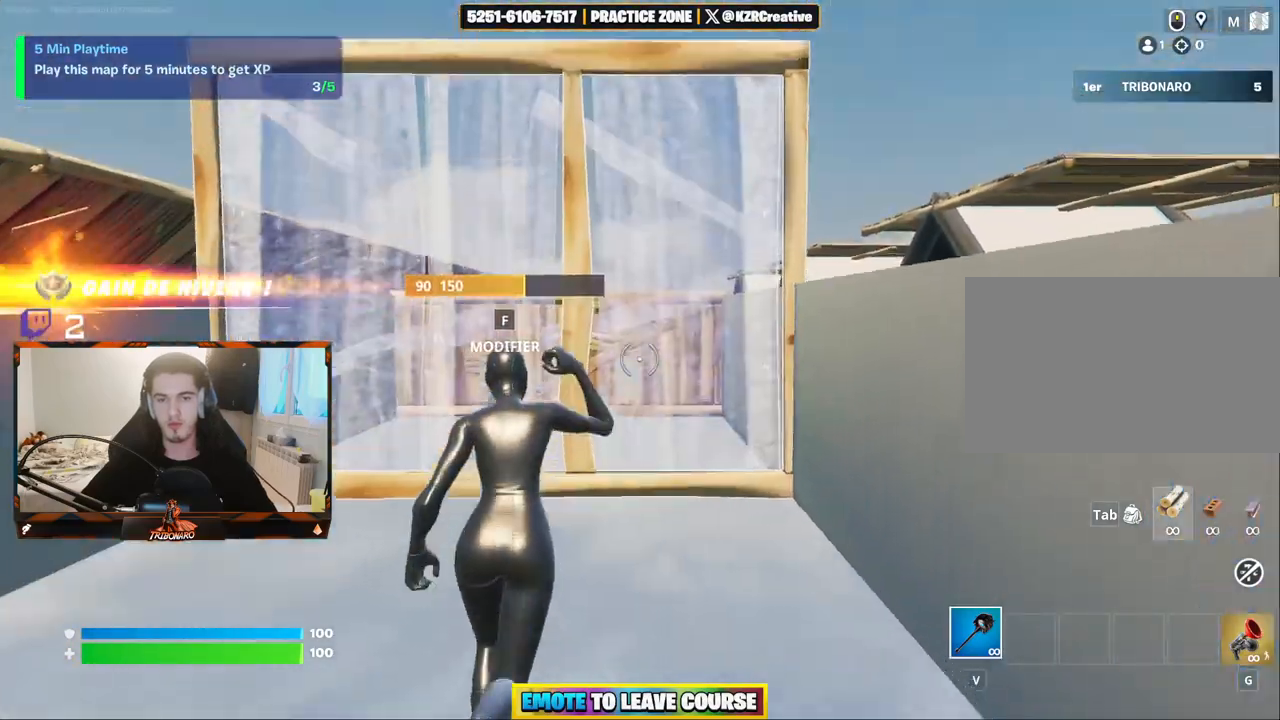
{"keys": ["z"], "mouse": [], "mouse_move": "up-left", "events": [[100, "f", "down"], [100, "mouse_left", "down"], [200, "f", "up"], [284, "mouse_left", "up"]]}
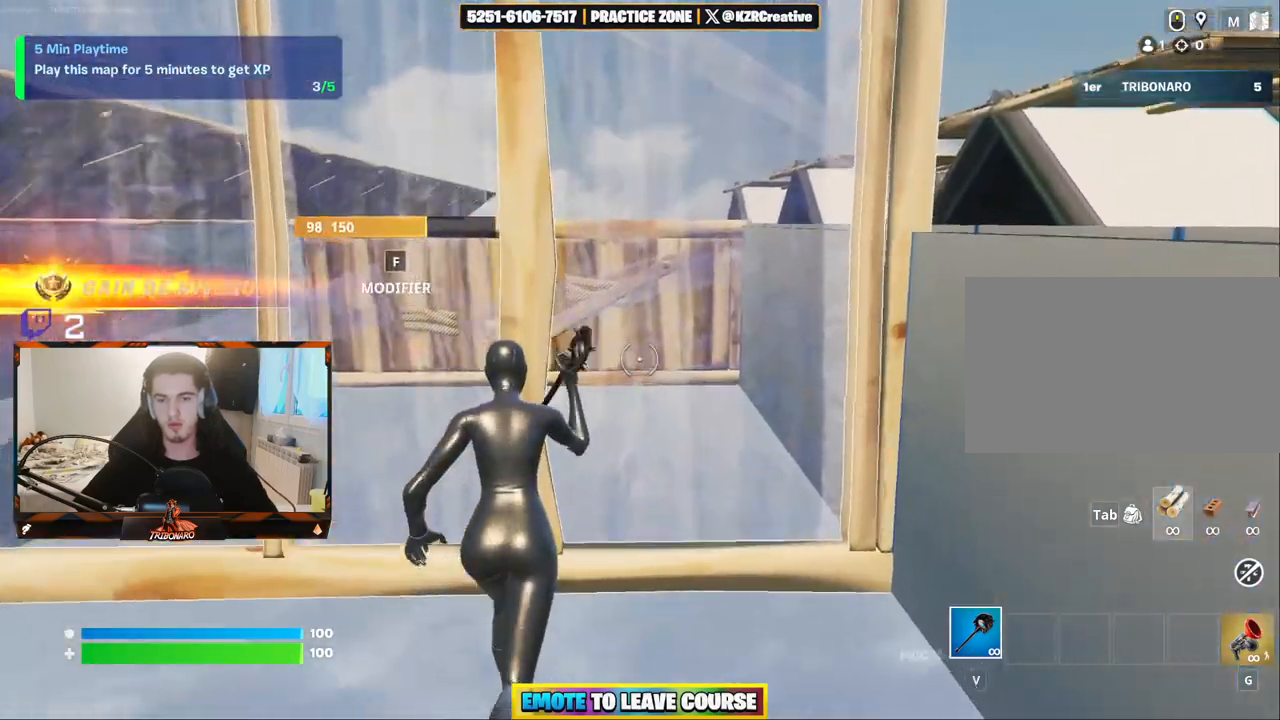
{"keys": ["s"], "mouse": ["left"], "mouse_move": "up", "events": [[167, "f", "down"], [200, "f", "up"], [250, "z", "up"], [400, "s", "down"], [484, "mouse_left", "down"]]}
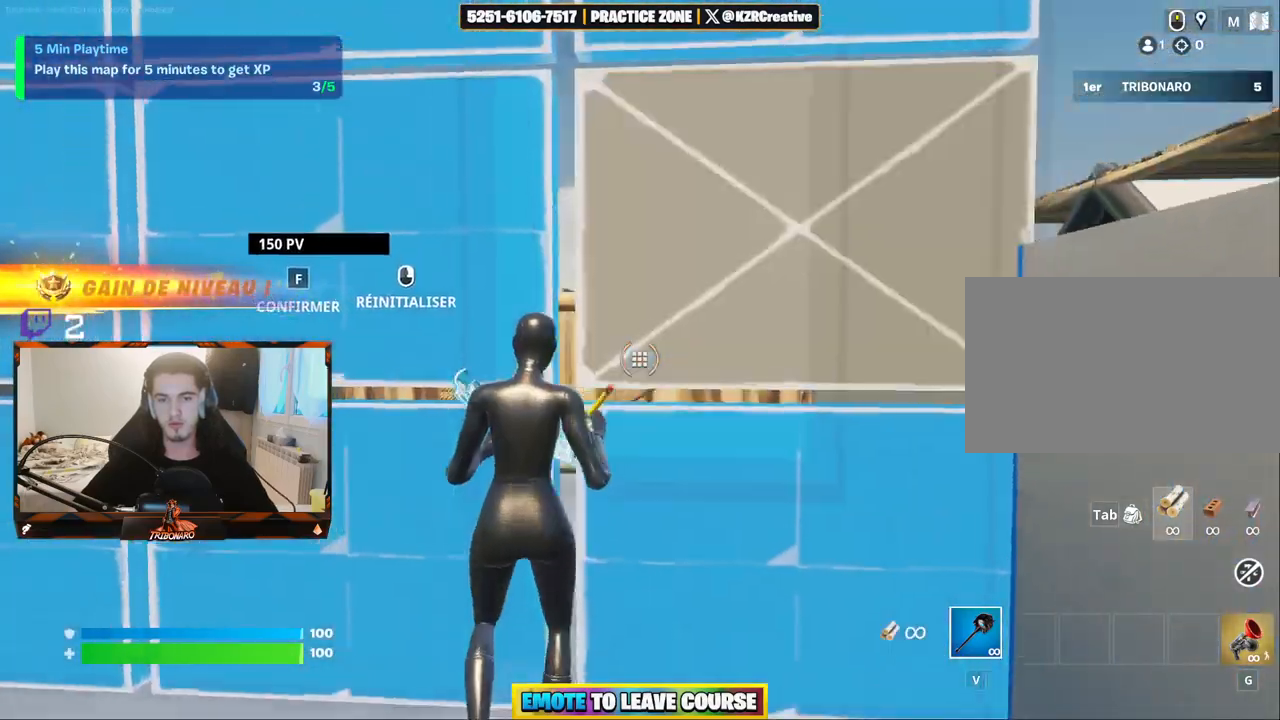
{"keys": ["z"], "mouse": [], "mouse_move": "up", "events": [[217, "s", "up"], [267, "mouse_left", "up"], [367, "z", "down"]]}
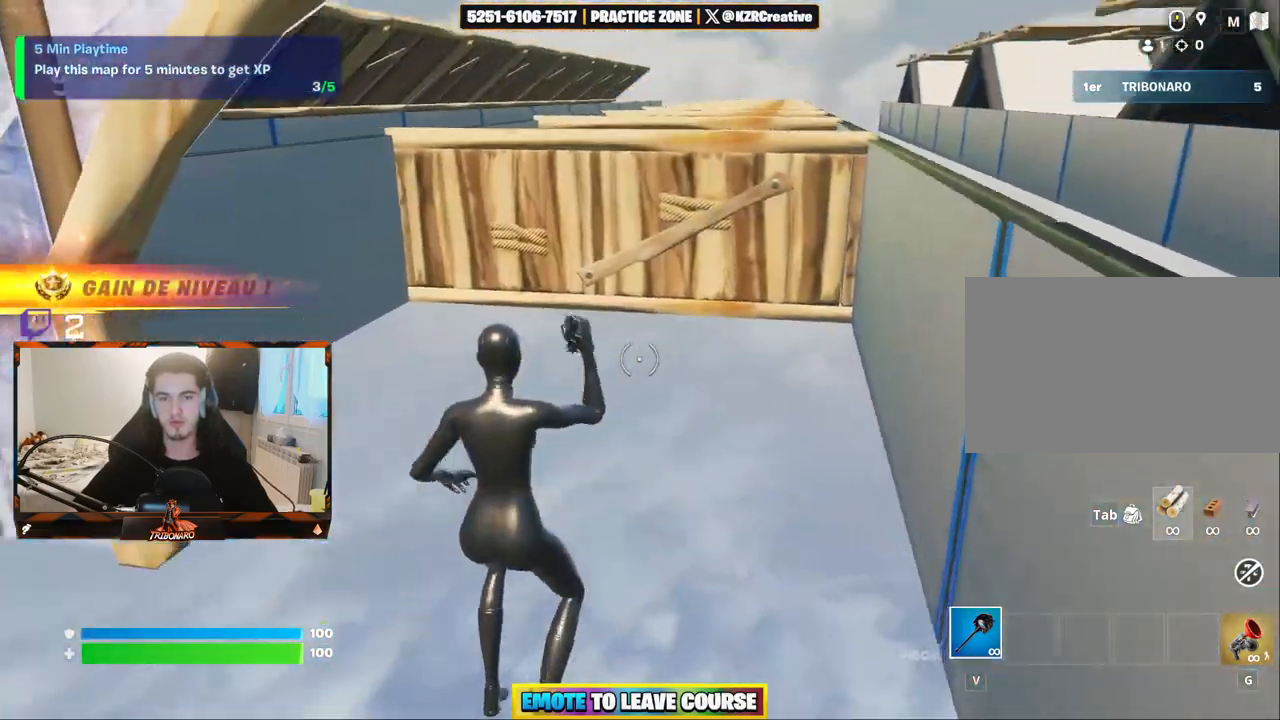
{"keys": ["f", "z"], "mouse": ["right"], "mouse_move": "up-right", "events": [[434, "f", "down"], [467, "mouse_right", "down"]]}
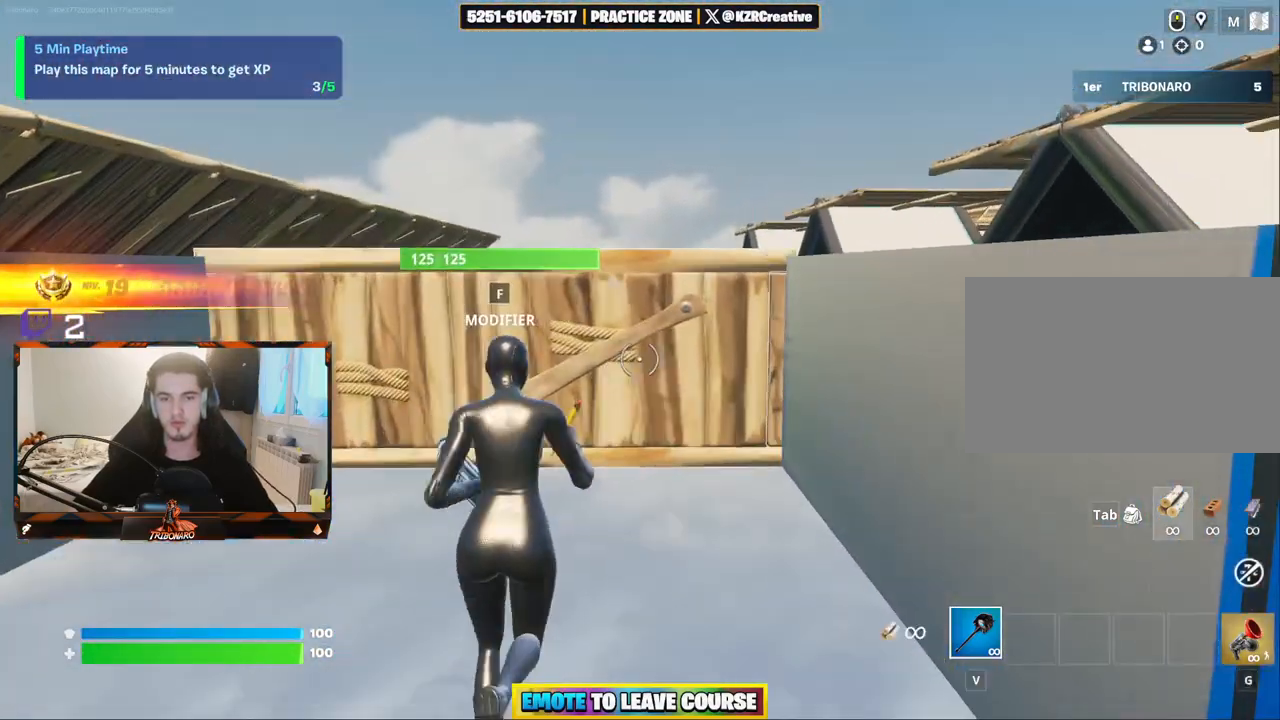
{"keys": ["z"], "mouse": [], "mouse_move": "up-right", "events": [[17, "f", "up"], [117, "f", "down"], [117, "mouse_right", "up"], [200, "f", "up"], [250, "mouse_left", "down"], [400, "mouse_left", "up"]]}
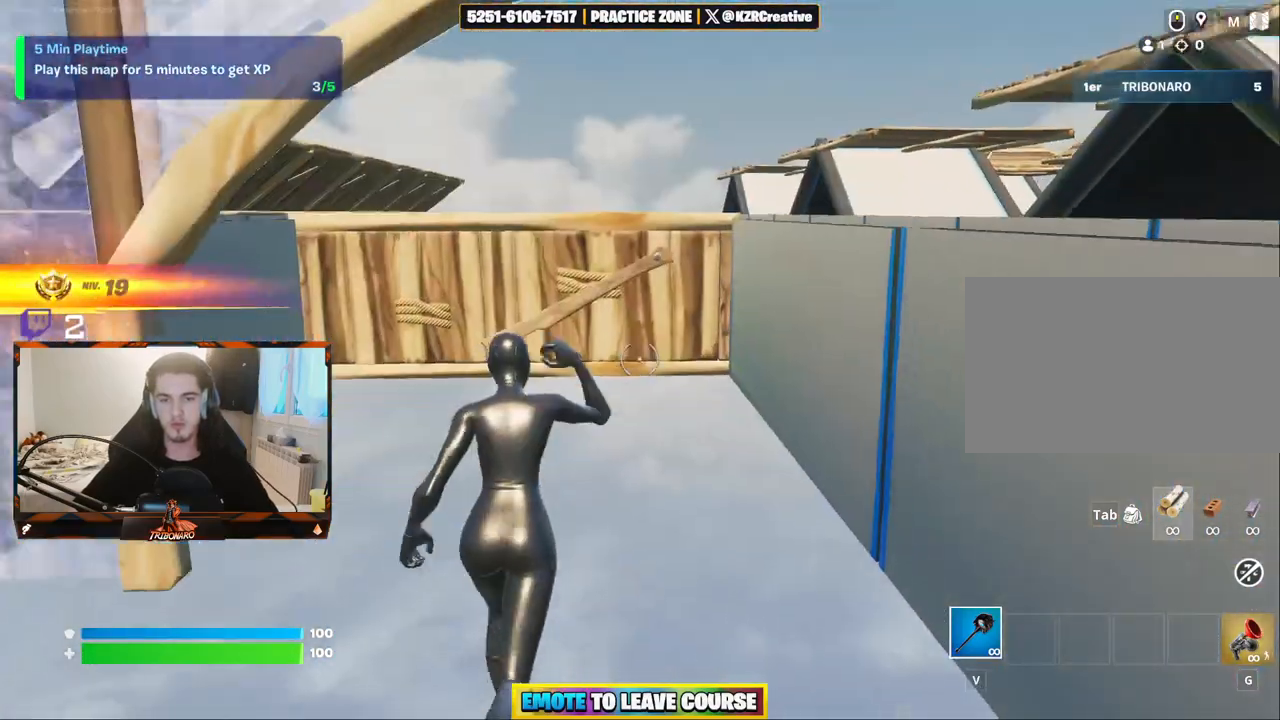
{"keys": ["z"], "mouse": [], "mouse_move": "still", "events": [[317, "f", "down"], [367, "f", "up"], [367, "mouse_right", "down"], [450, "mouse_right", "up"]]}
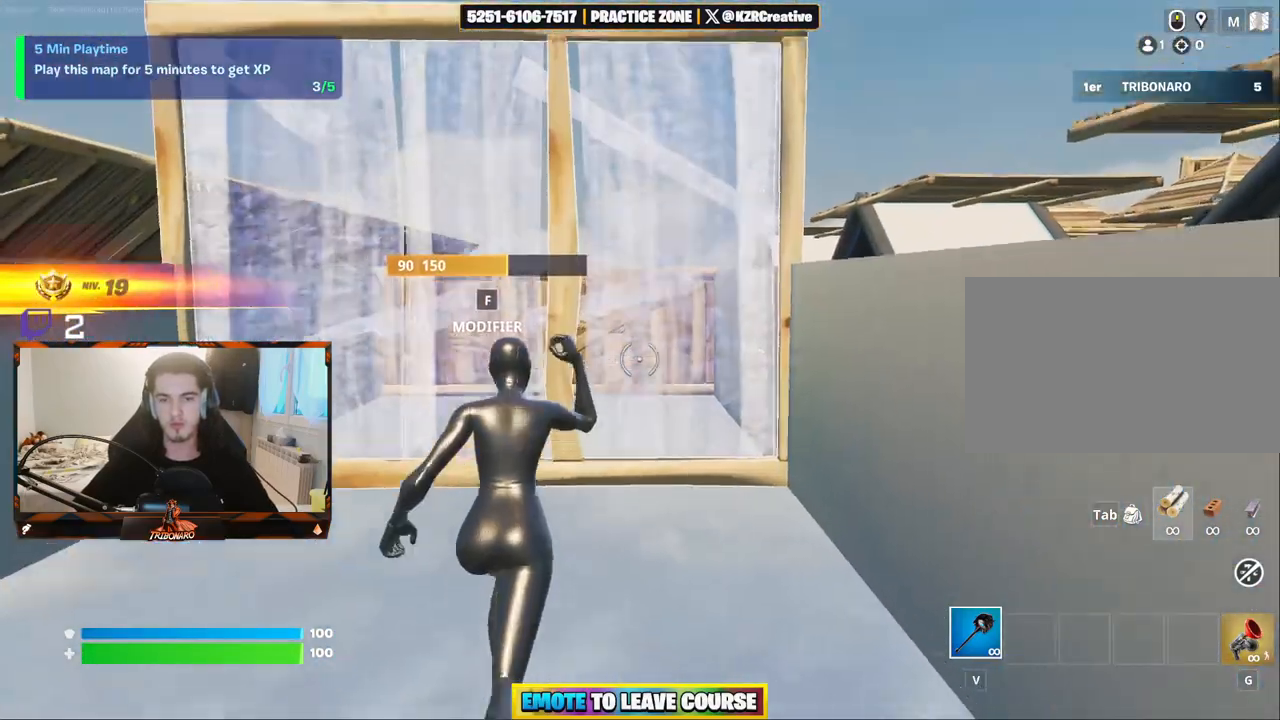
{"keys": ["z"], "mouse": [], "mouse_move": "up-right", "events": [[100, "f", "down"], [100, "mouse_left", "down"], [150, "f", "up"], [334, "mouse_left", "up"]]}
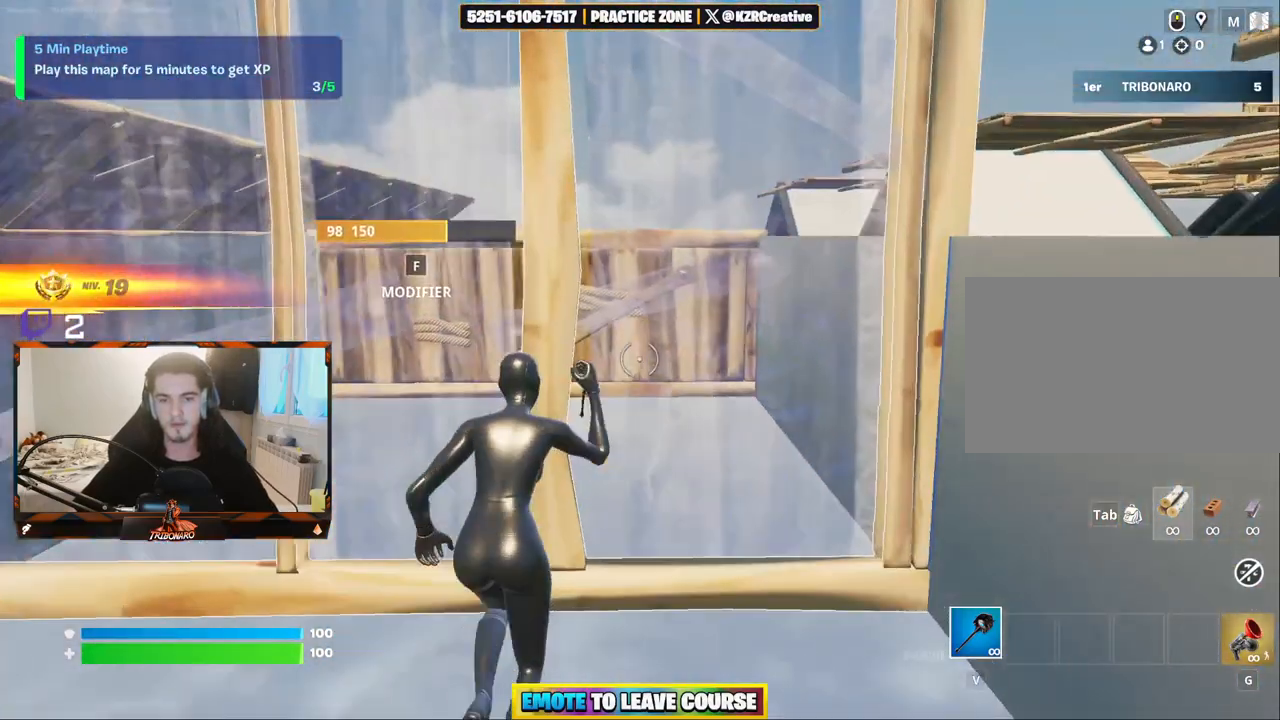
{"keys": ["s"], "mouse": [], "mouse_move": "still", "events": [[250, "f", "down"], [300, "z", "up"], [350, "f", "up"], [400, "s", "down"]]}
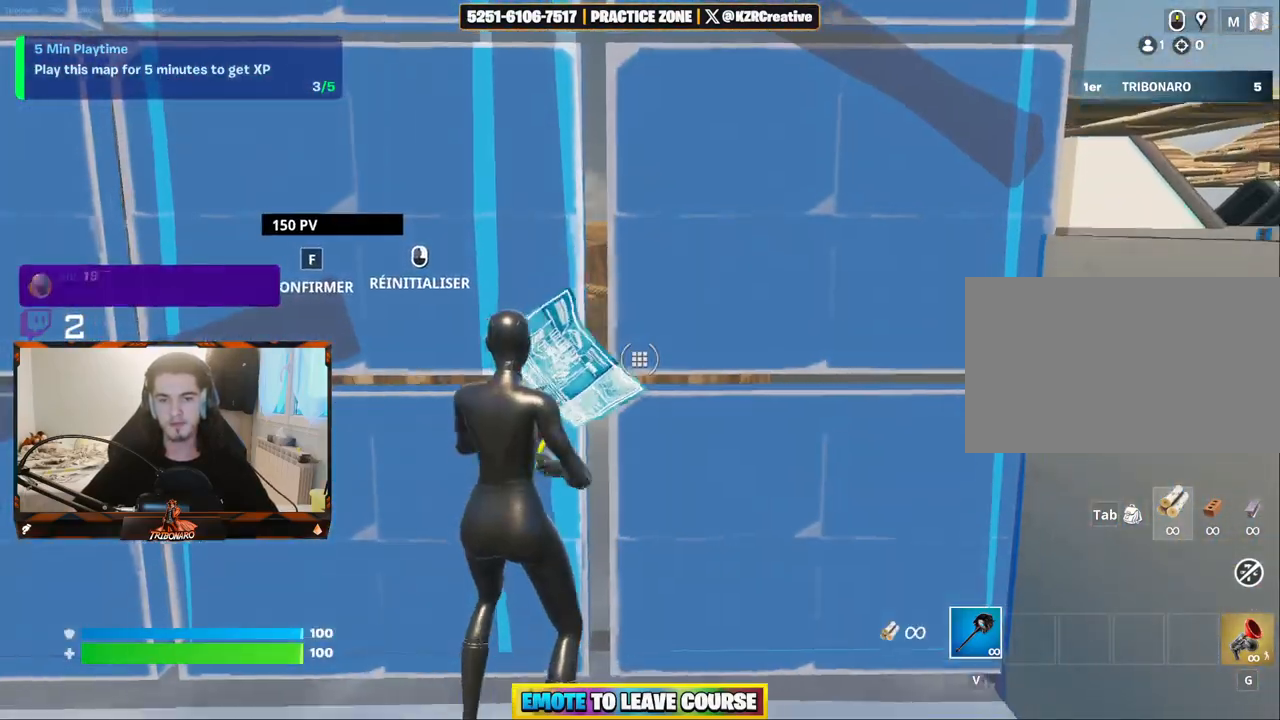
{"keys": ["z"], "mouse": [], "mouse_move": "up", "events": [[184, "mouse_left", "down"], [317, "s", "up"], [450, "mouse_left", "up"], [450, "z", "down"]]}
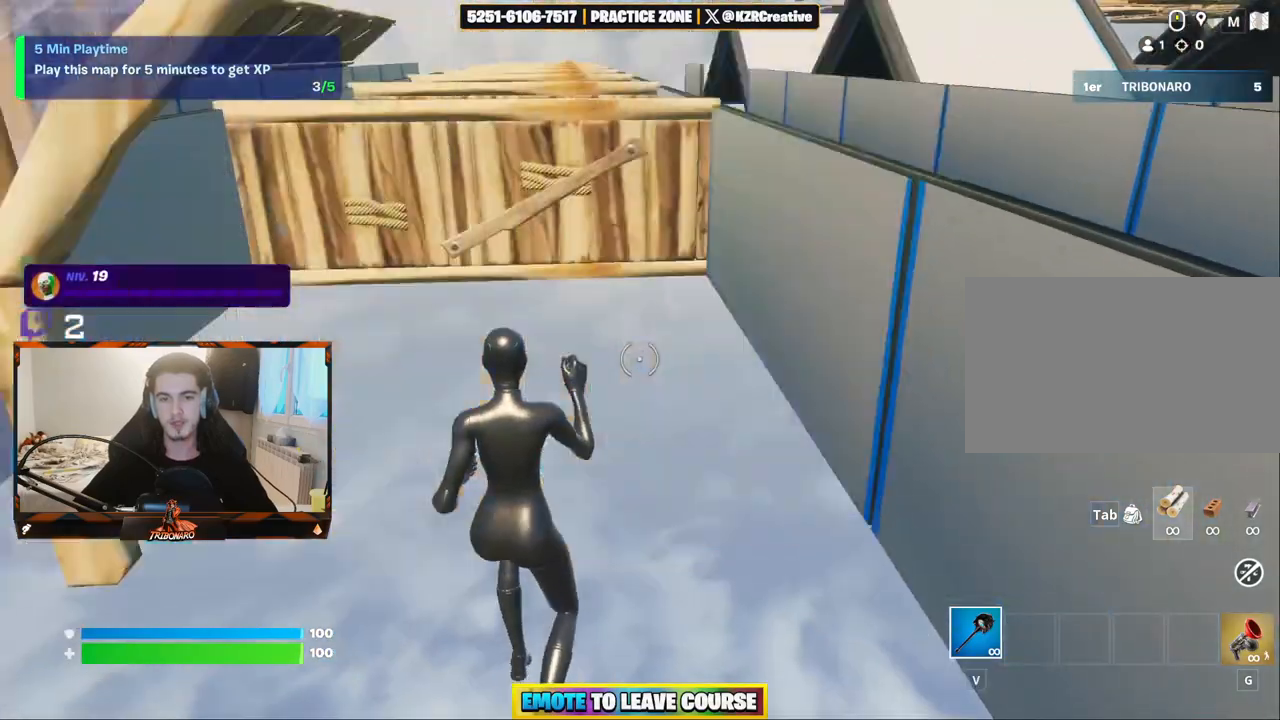
{"keys": ["f", "z"], "mouse": [], "mouse_move": "still", "events": [[467, "f", "down"]]}
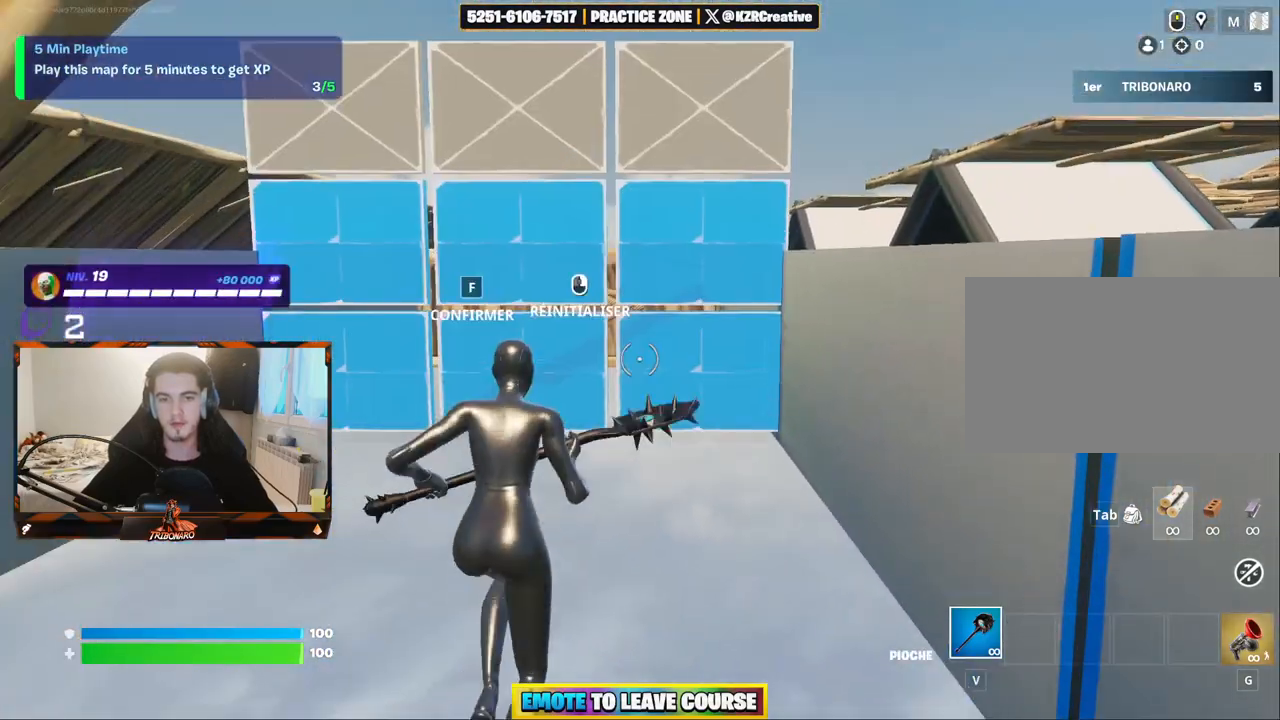
{"keys": ["z"], "mouse": ["left"], "mouse_move": "down-left", "events": [[67, "f", "up"], [167, "mouse_right", "down"], [250, "mouse_right", "up"], [350, "f", "down"], [400, "mouse_left", "down"], [434, "f", "up"]]}
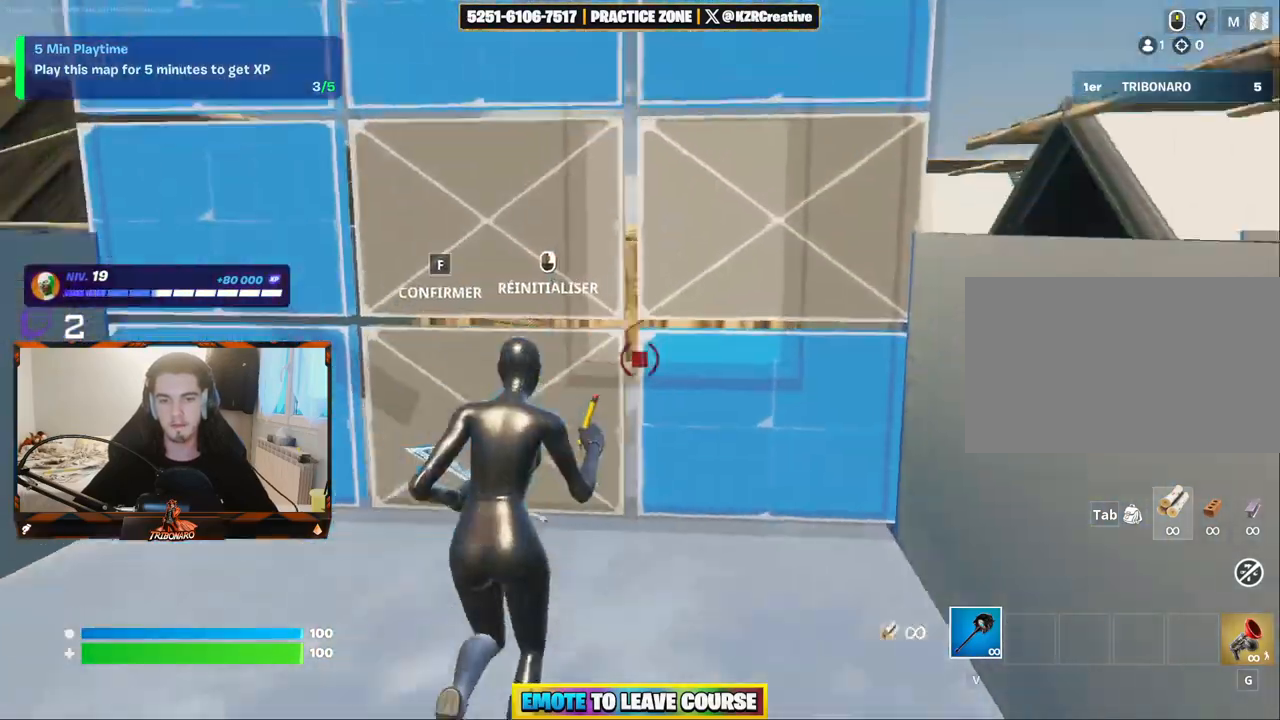
{"keys": ["f", "z"], "mouse": [], "mouse_move": "still", "events": [[84, "mouse_left", "up"], [500, "f", "down"]]}
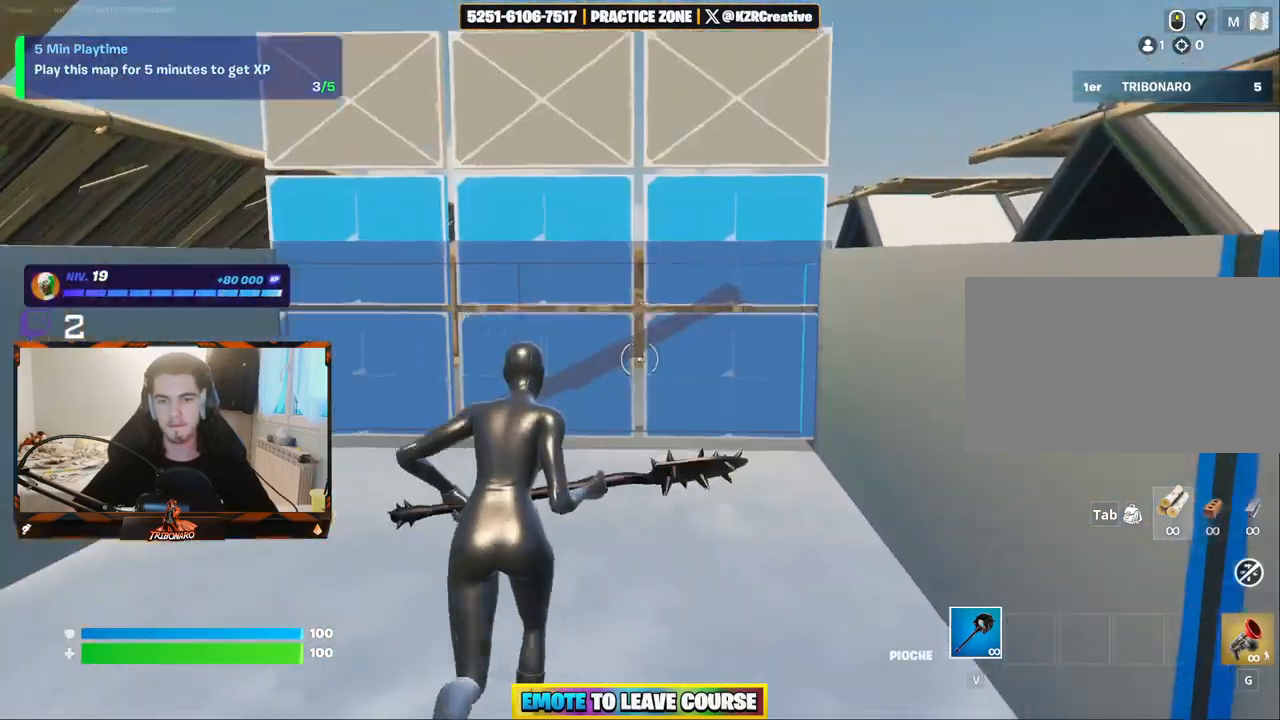
{"keys": ["z"], "mouse": ["left"], "mouse_move": "down-left", "events": [[50, "mouse_right", "down"], [100, "f", "up"], [150, "mouse_right", "up"], [234, "f", "down"], [334, "f", "up"], [334, "mouse_left", "down"]]}
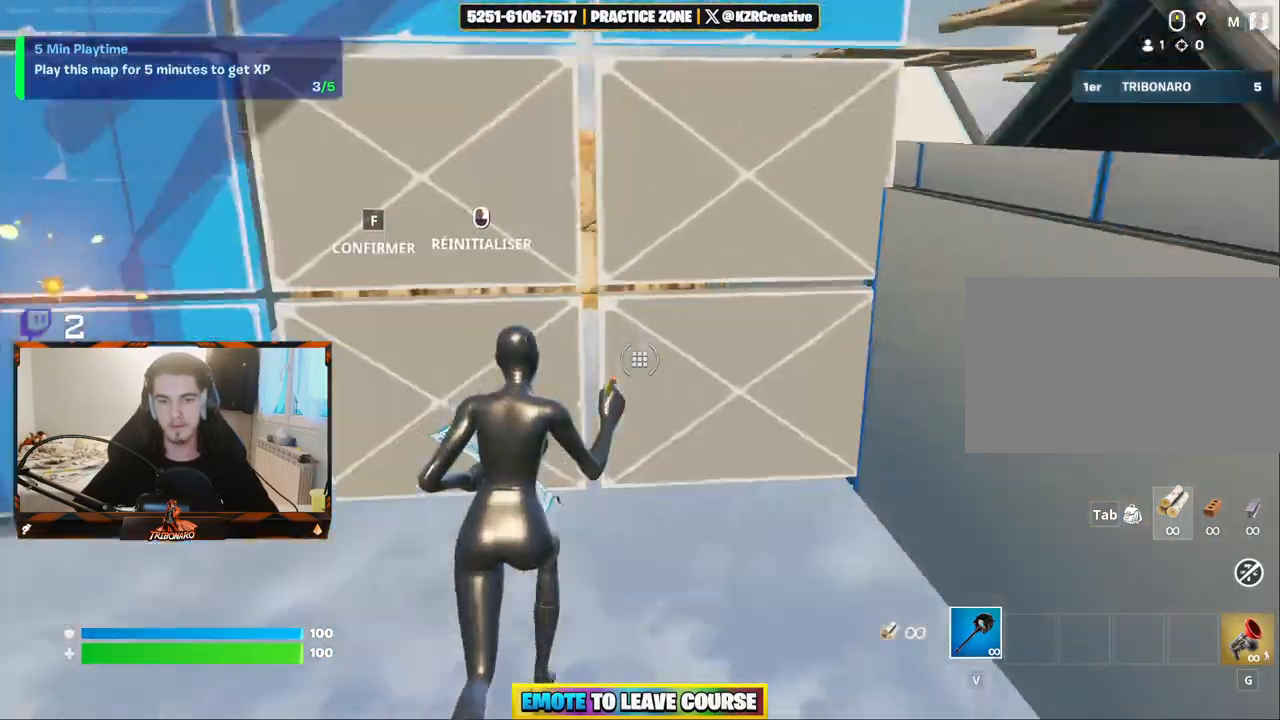
{"keys": ["z"], "mouse": [], "mouse_move": "up-left", "events": [[17, "mouse_left", "up"]]}
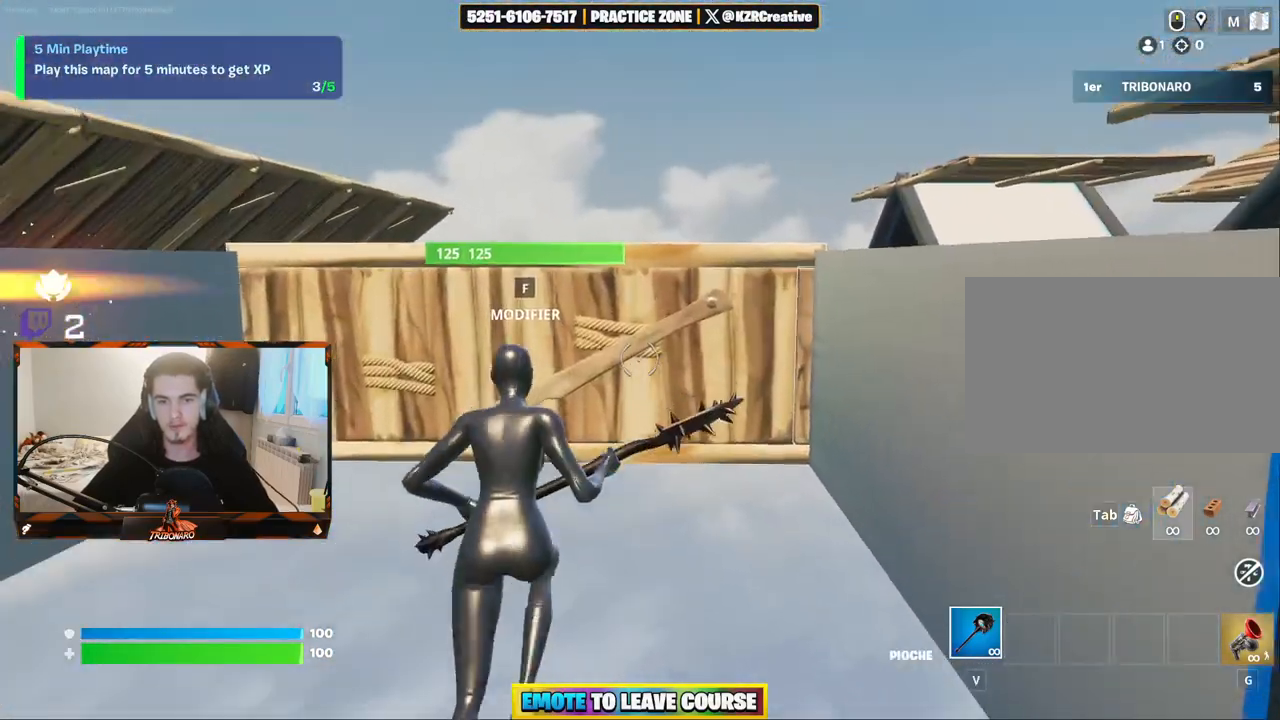
{"keys": ["z"], "mouse": ["left"], "mouse_move": "down-right", "events": [[84, "f", "down"], [134, "f", "up"], [134, "mouse_right", "down"], [217, "mouse_right", "up"], [267, "f", "down"], [317, "f", "up"], [367, "mouse_left", "down"]]}
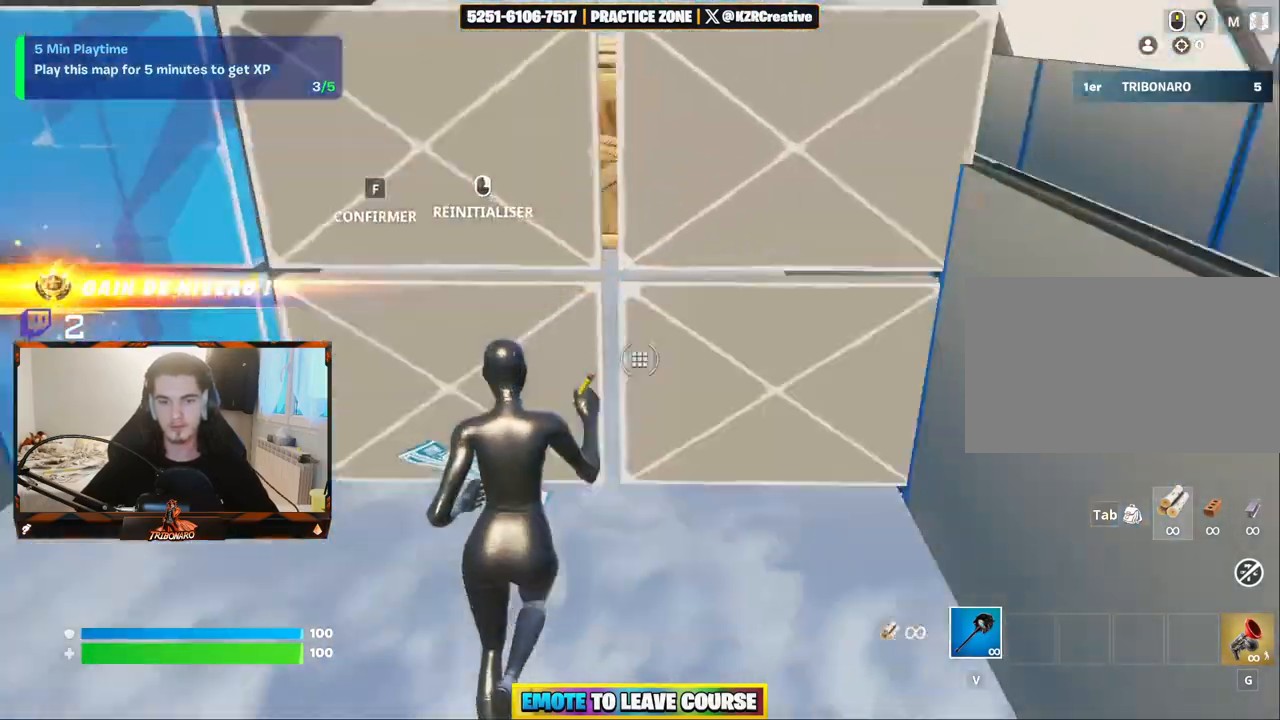
{"keys": ["f", "z"], "mouse": ["right"], "mouse_move": "up", "events": [[50, "mouse_left", "up"], [384, "f", "down"], [467, "mouse_right", "down"]]}
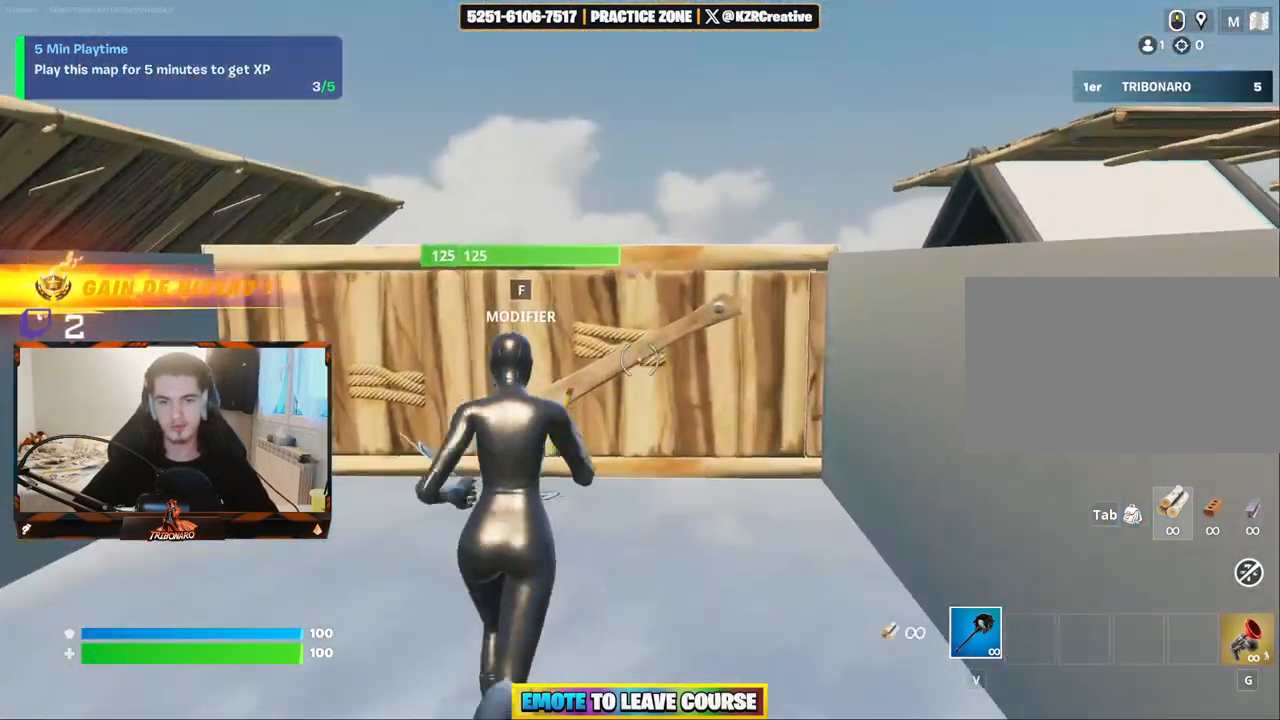
{"keys": ["z"], "mouse": [], "mouse_move": "up-left", "events": [[17, "f", "up"], [67, "mouse_right", "up"], [167, "f", "down"], [267, "f", "up"], [267, "mouse_left", "down"], [400, "mouse_left", "up"]]}
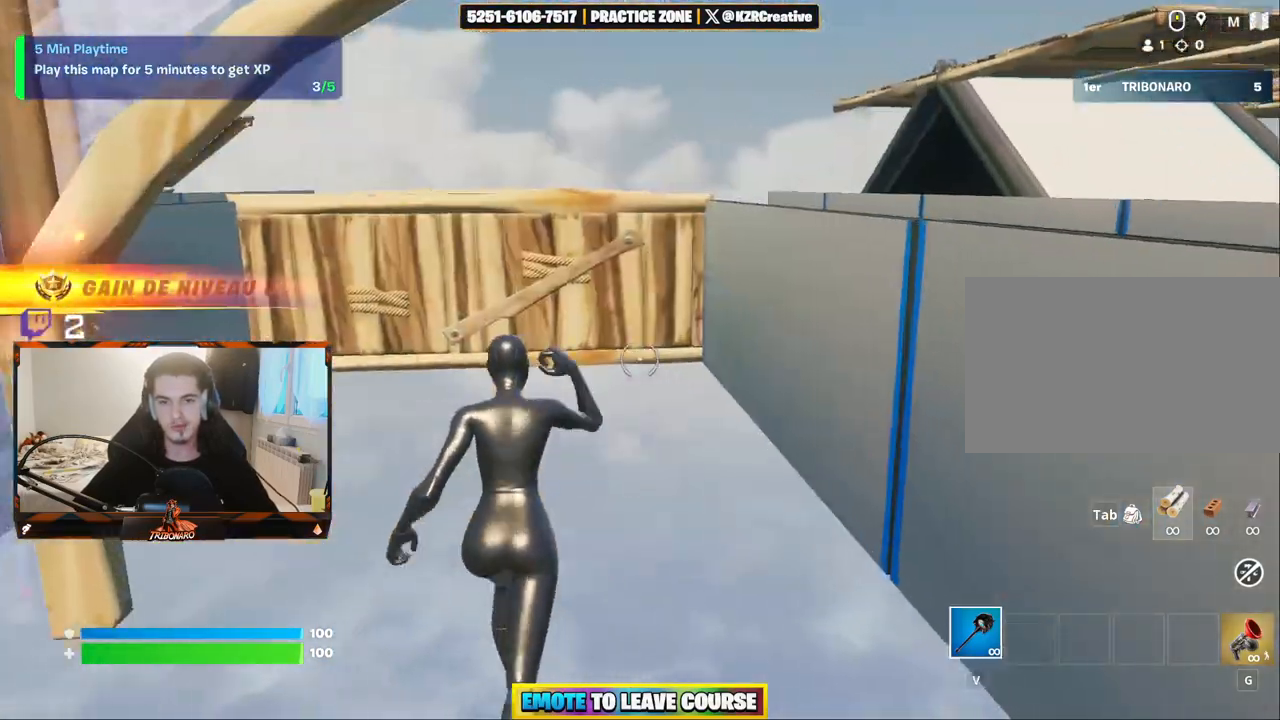
{"keys": ["z"], "mouse": [], "mouse_move": "still", "events": [[317, "f", "down"], [367, "mouse_right", "down"], [417, "f", "up"], [500, "mouse_right", "up"]]}